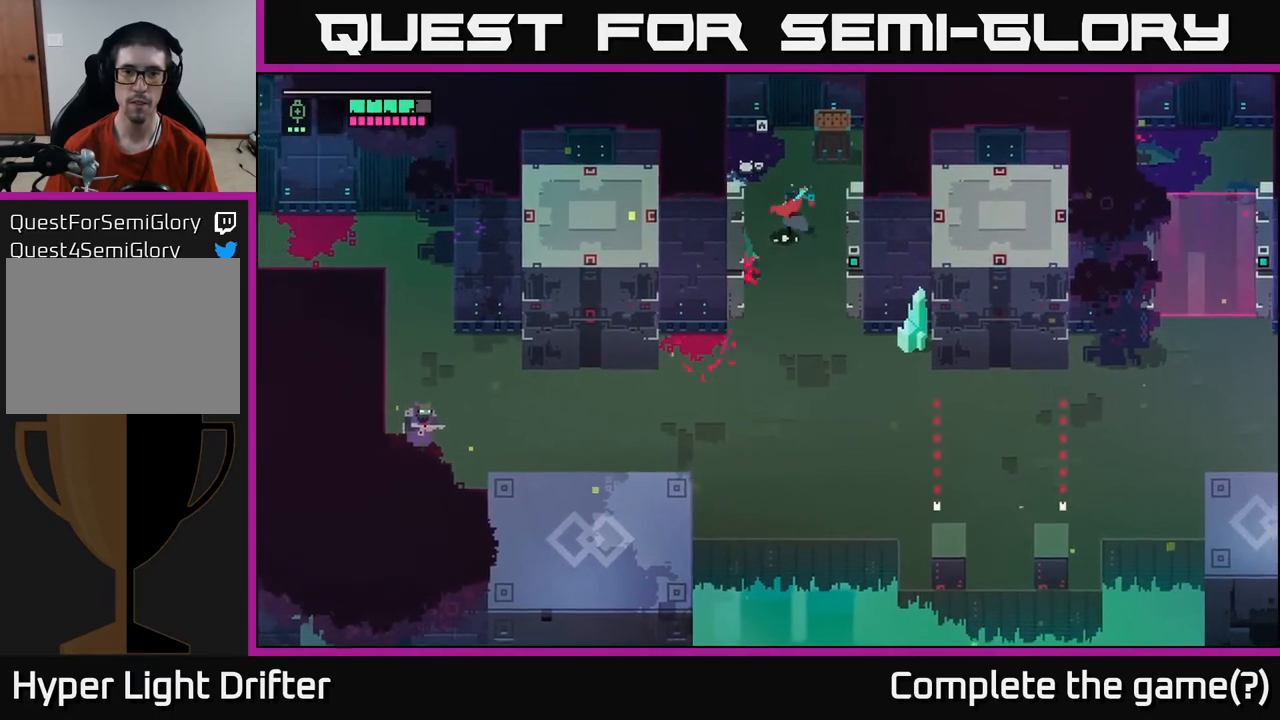
Gameplay with a controller (Xbox layout); each line is a JSON object with the inputs held at the frame after it. "events" lists button and stick changes between this image and that frame as [ms after this image, input, new state], when the widget could be followed in between.
{"buttons": [], "left_stick": "up-right", "right_stick": "center", "events": [[100, "left_stick", "up"], [283, "X", "down"], [283, "left_stick", "up-right"], [417, "X", "up"]]}
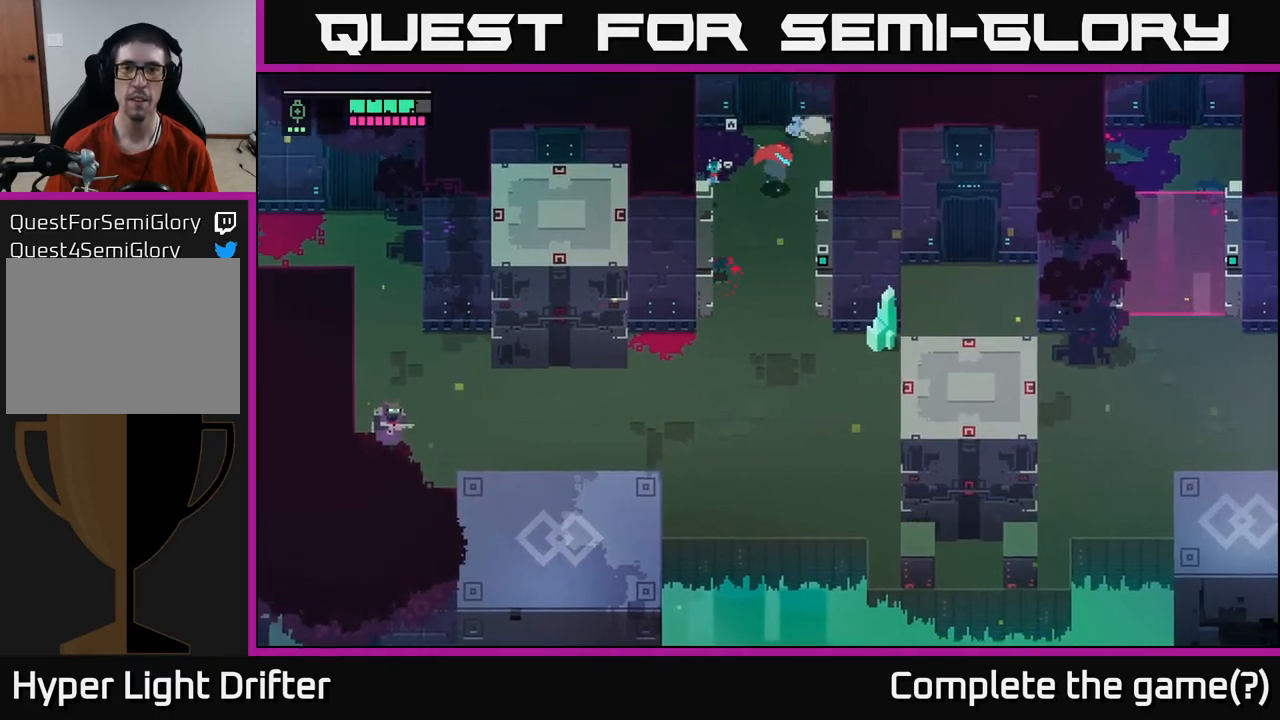
{"buttons": ["Y"], "left_stick": "up-left", "right_stick": "center", "events": [[100, "left_stick", "up"], [300, "left_stick", "up-left"], [433, "Y", "down"]]}
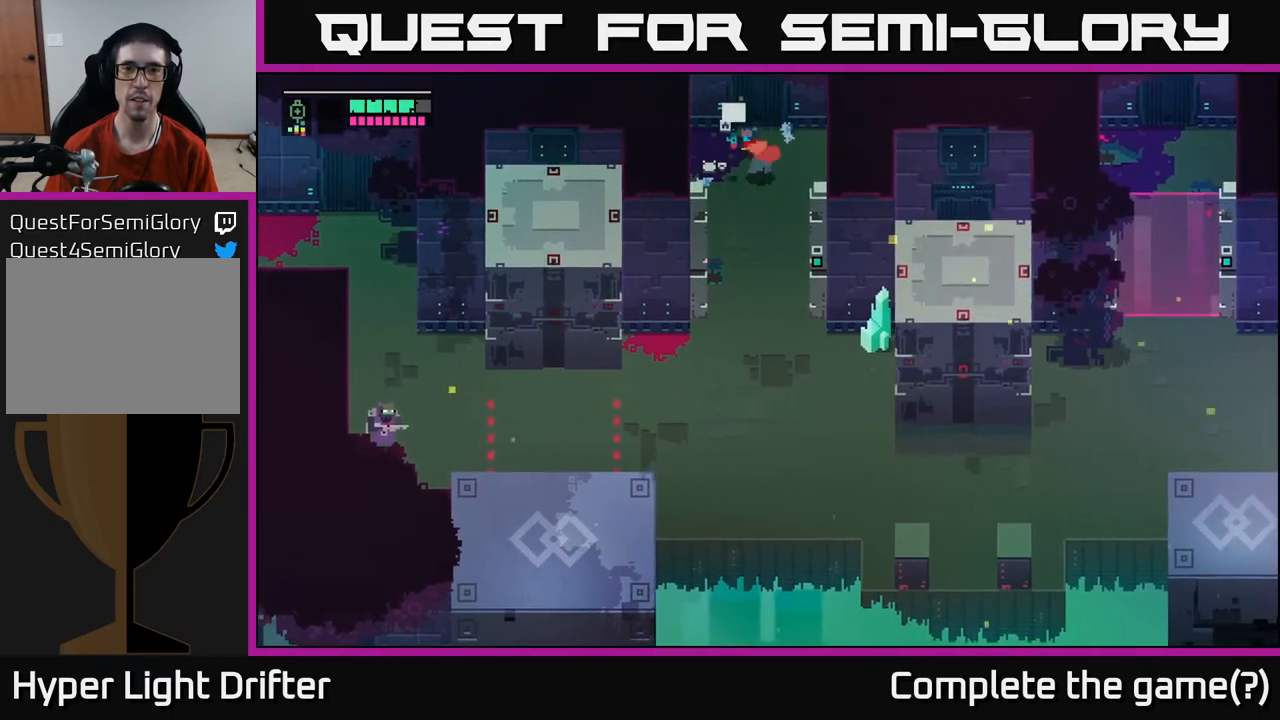
{"buttons": [], "left_stick": "down", "right_stick": "center", "events": [[17, "Y", "up"], [317, "left_stick", "down-left"], [417, "left_stick", "down"]]}
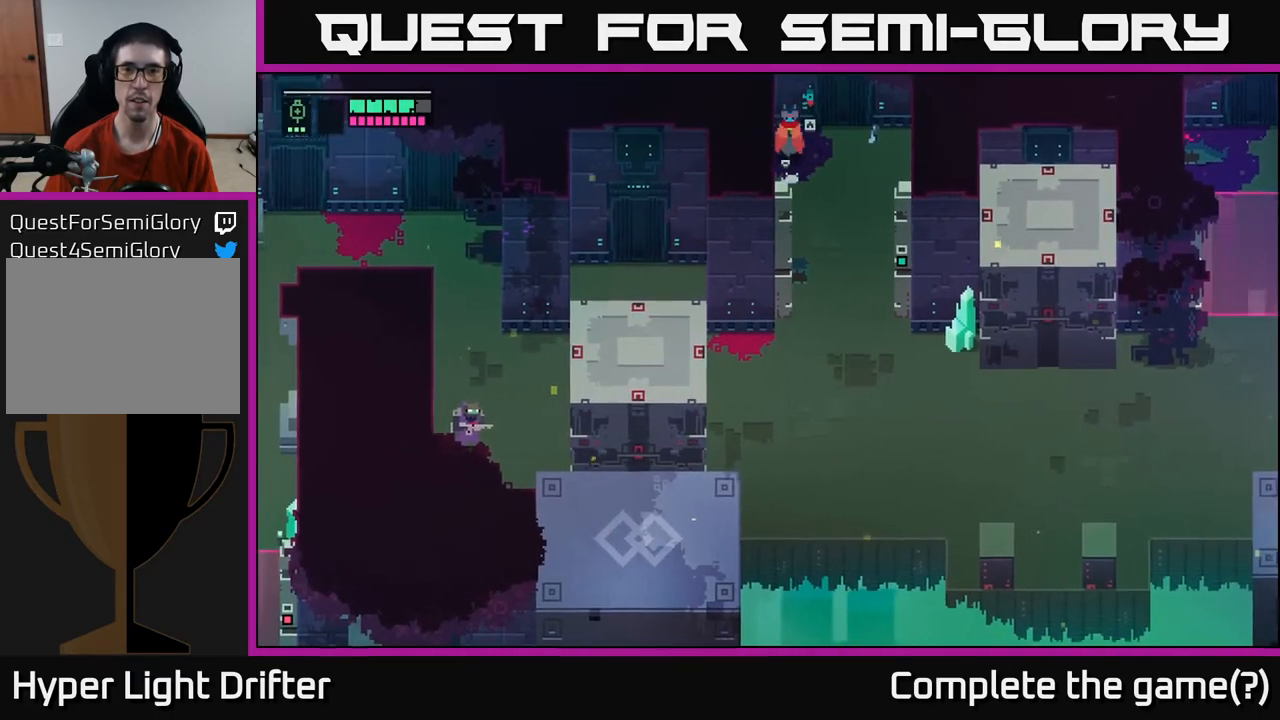
{"buttons": [], "left_stick": "down", "right_stick": "center", "events": [[200, "left_stick", "down-right"], [350, "left_stick", "down"]]}
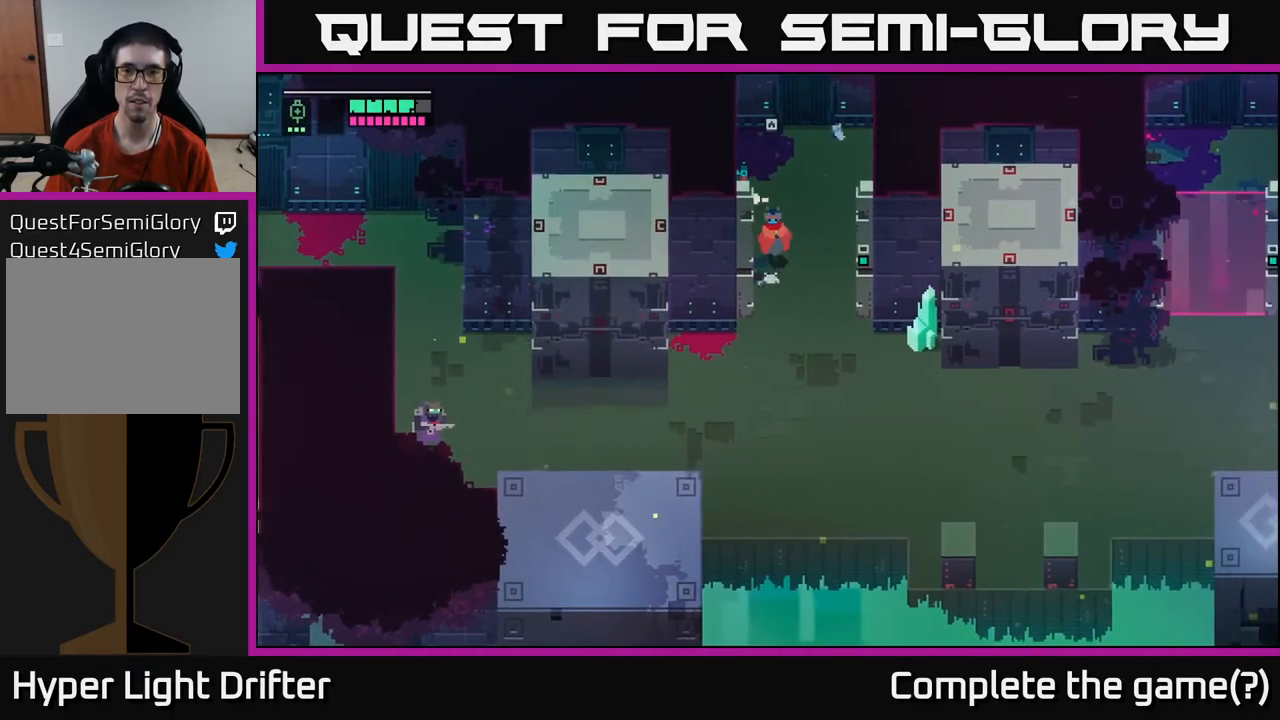
{"buttons": [], "left_stick": "down", "right_stick": "center", "events": [[17, "left_stick", "down-right"], [200, "left_stick", "down"]]}
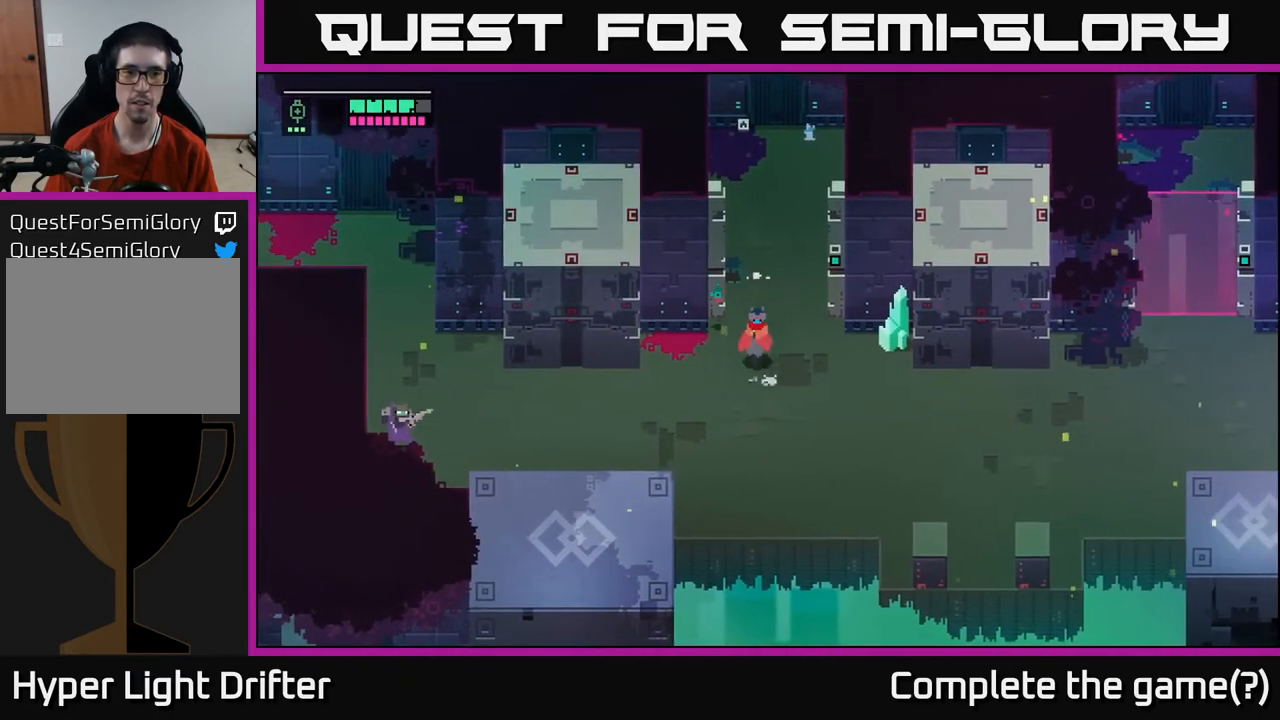
{"buttons": [], "left_stick": "center", "right_stick": "center", "events": [[133, "left_stick", "down-right"], [317, "left_stick", "right"], [450, "left_stick", "center"]]}
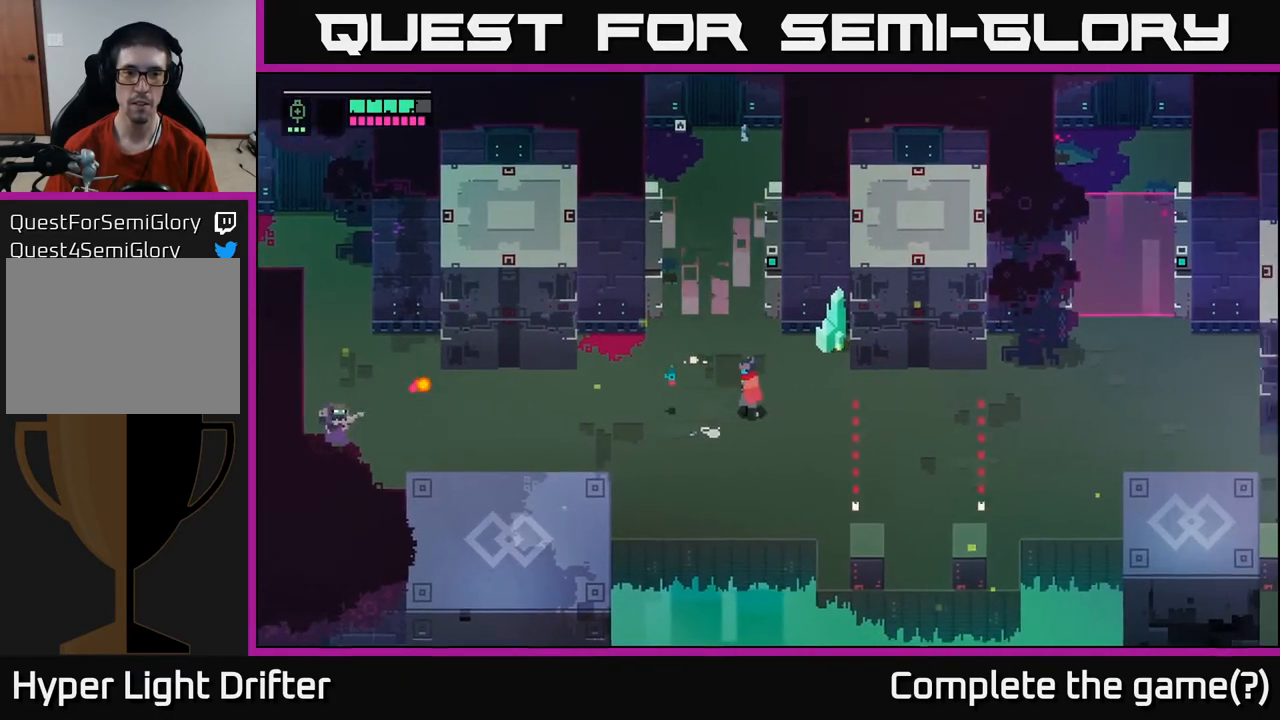
{"buttons": [], "left_stick": "left", "right_stick": "center", "events": [[33, "left_stick", "left"], [200, "left_stick", "center"], [350, "left_stick", "left"]]}
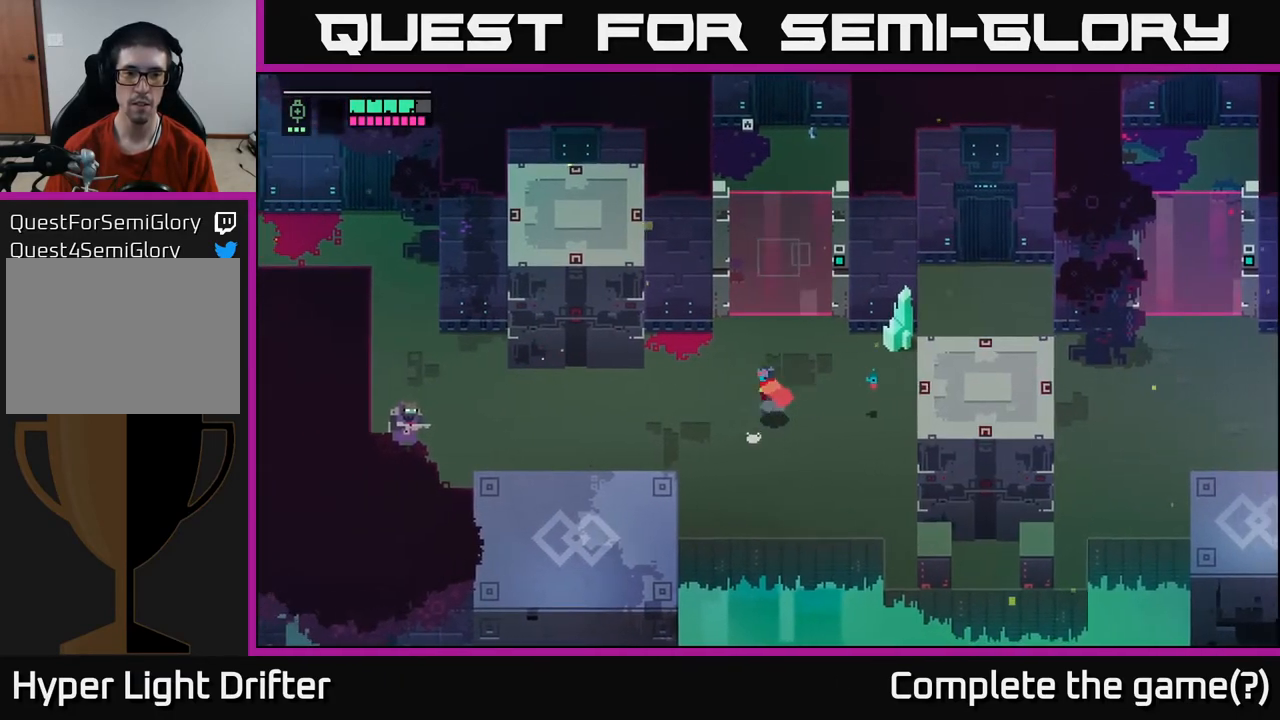
{"buttons": ["L2"], "left_stick": "left", "right_stick": "center", "events": [[50, "L2", "down"]]}
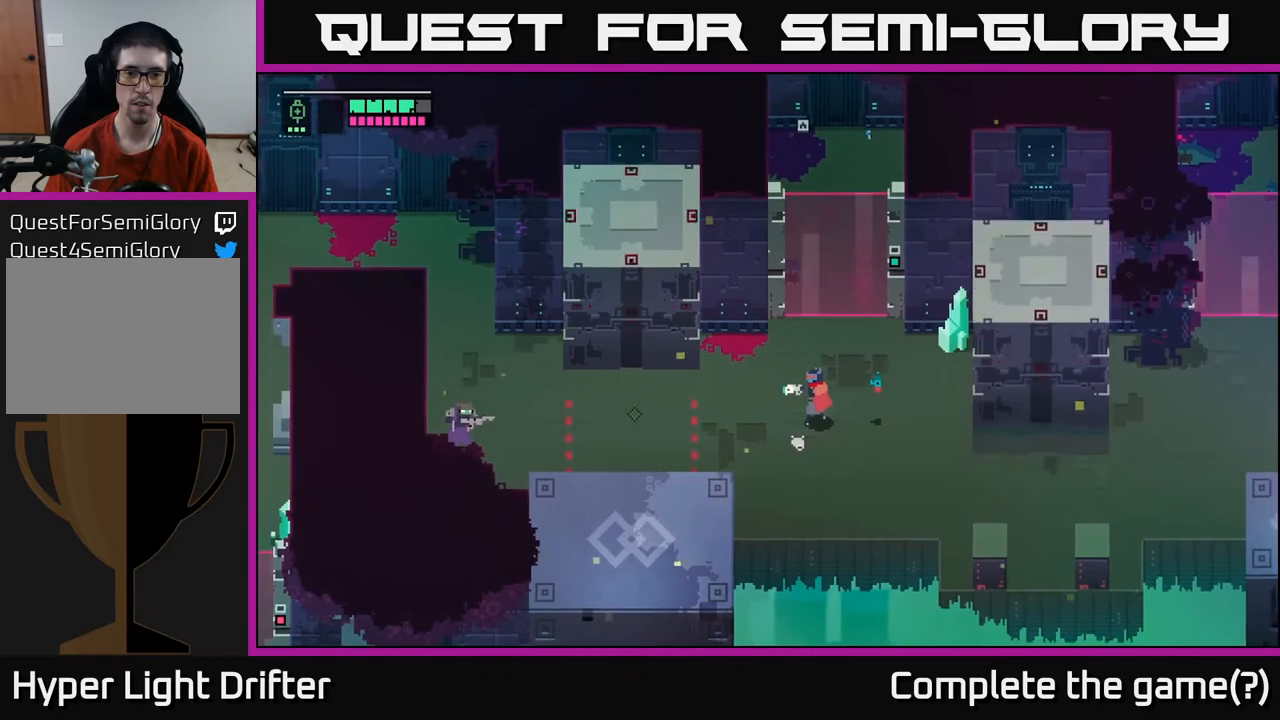
{"buttons": ["L2"], "left_stick": "left", "right_stick": "center", "events": []}
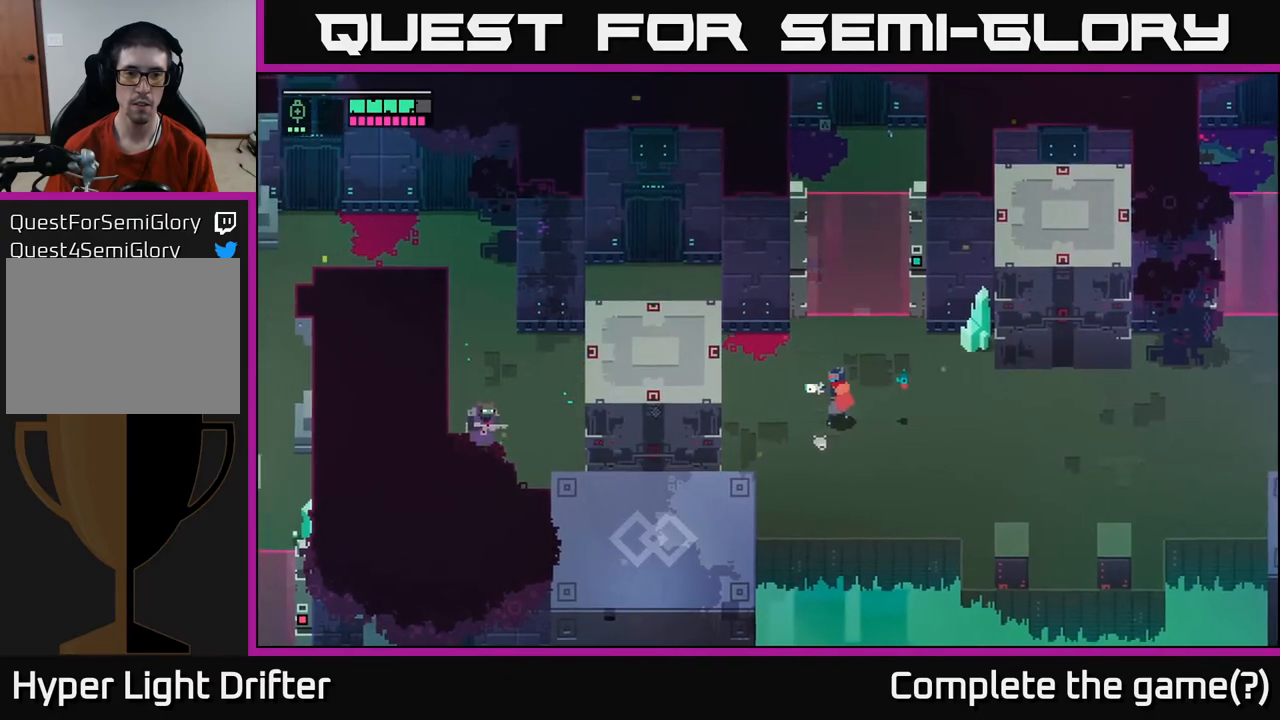
{"buttons": ["L2"], "left_stick": "left", "right_stick": "center", "events": []}
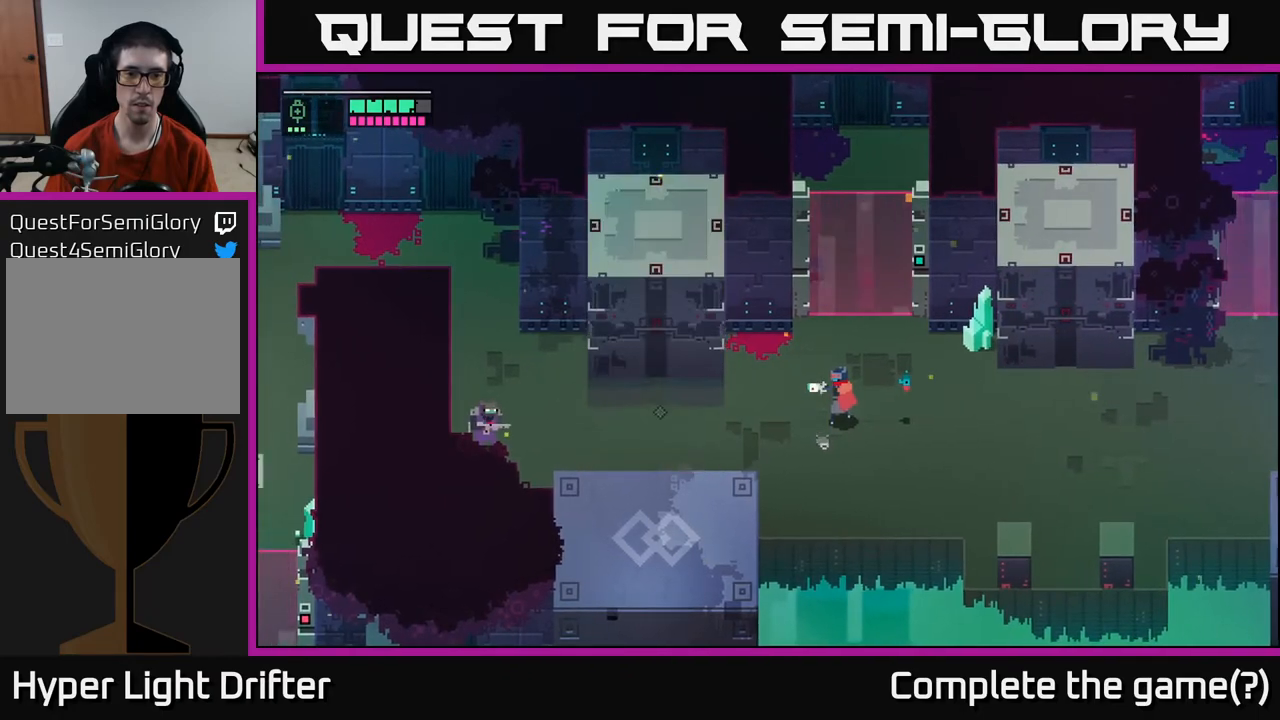
{"buttons": ["L2"], "left_stick": "left", "right_stick": "center", "events": [[100, "R2", "down"], [183, "R2", "up"], [317, "R2", "down"], [417, "R2", "up"]]}
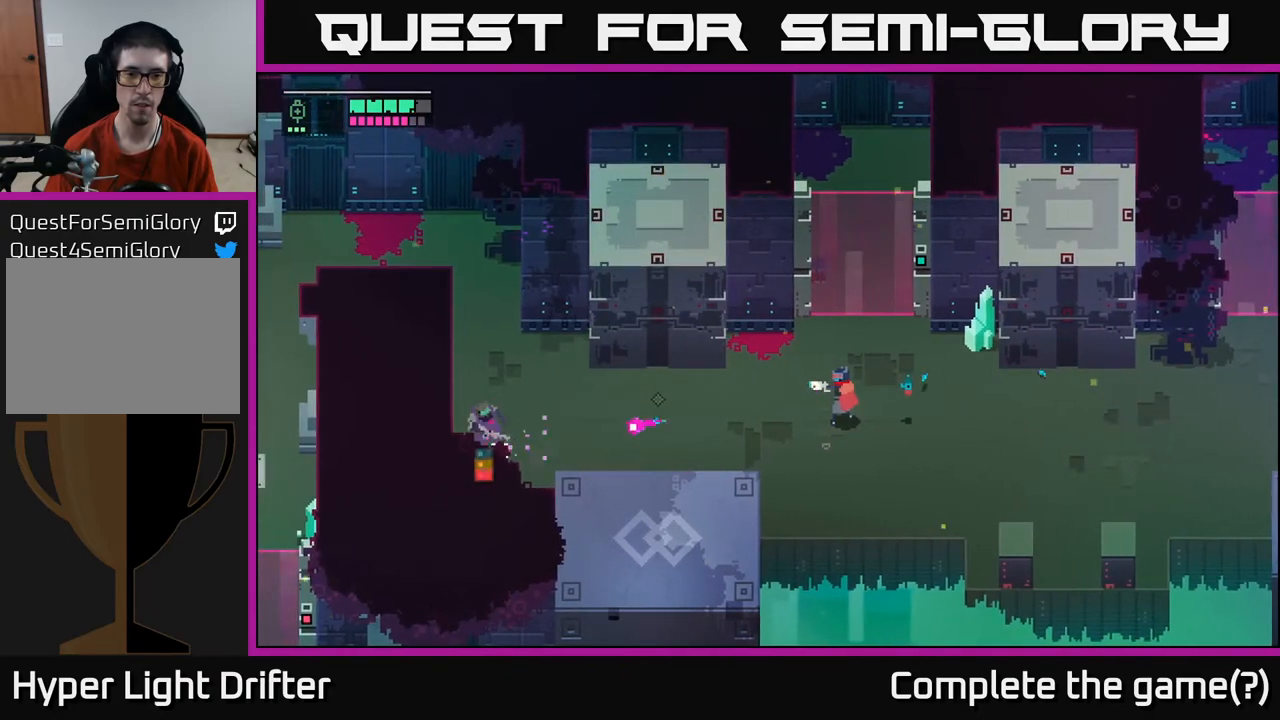
{"buttons": [], "left_stick": "center", "right_stick": "center", "events": [[200, "left_stick", "center"], [267, "L2", "up"]]}
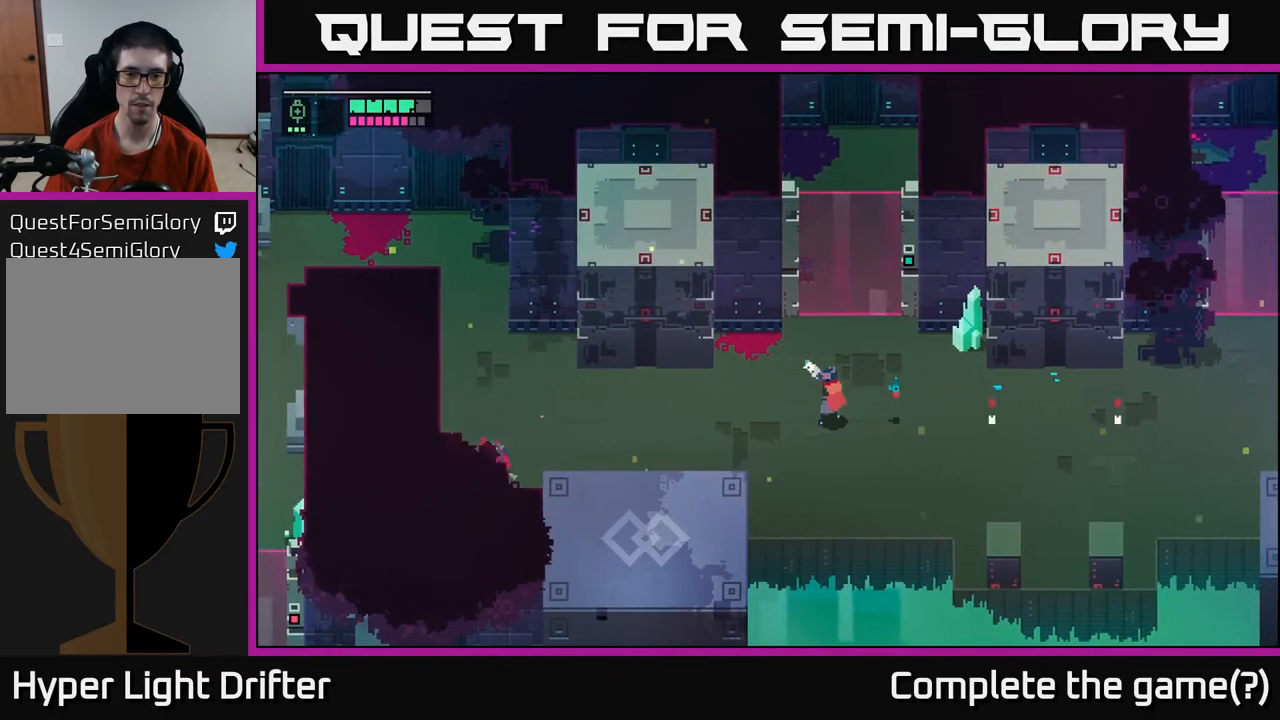
{"buttons": [], "left_stick": "center", "right_stick": "center", "events": [[50, "left_stick", "left"], [233, "left_stick", "center"]]}
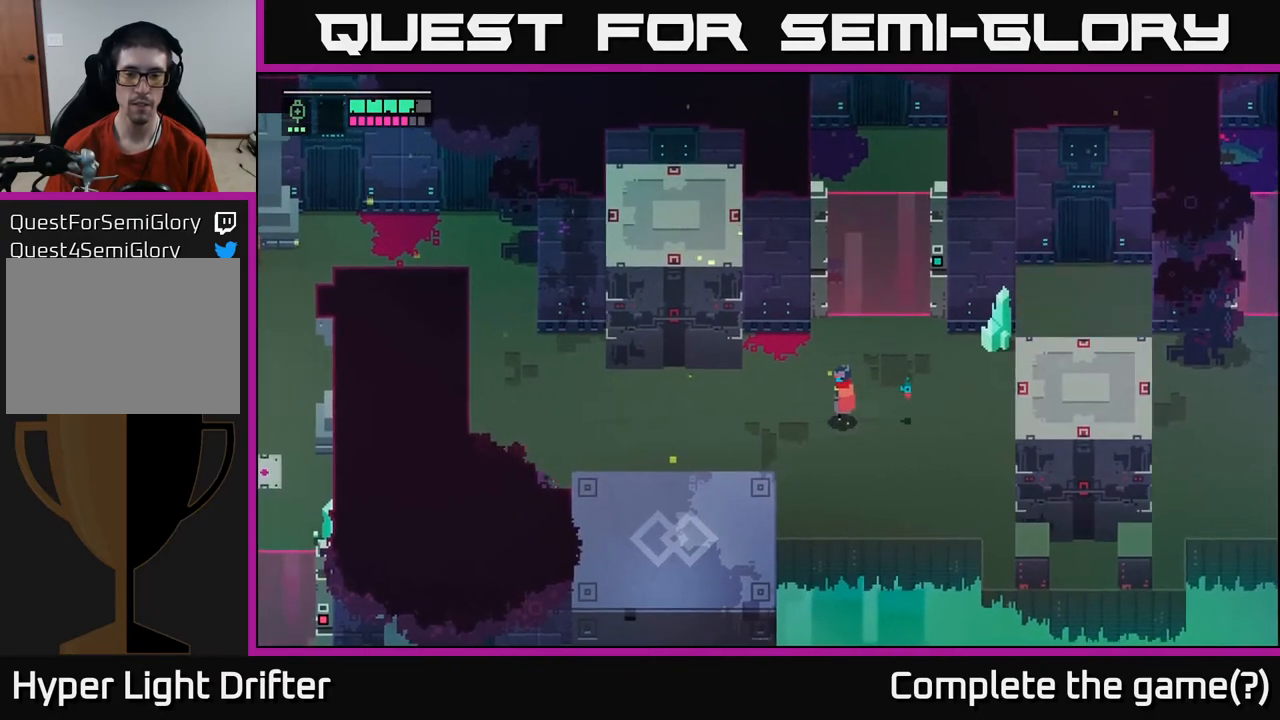
{"buttons": [], "left_stick": "center", "right_stick": "center", "events": []}
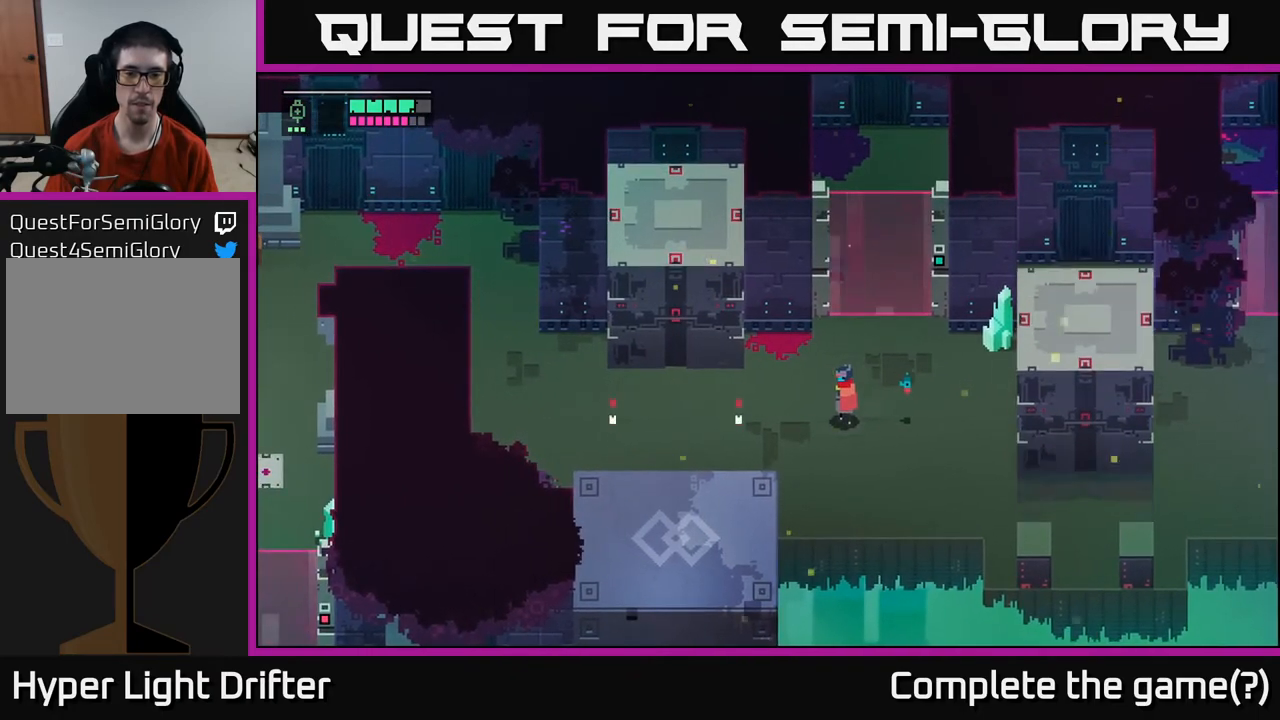
{"buttons": [], "left_stick": "center", "right_stick": "center", "events": []}
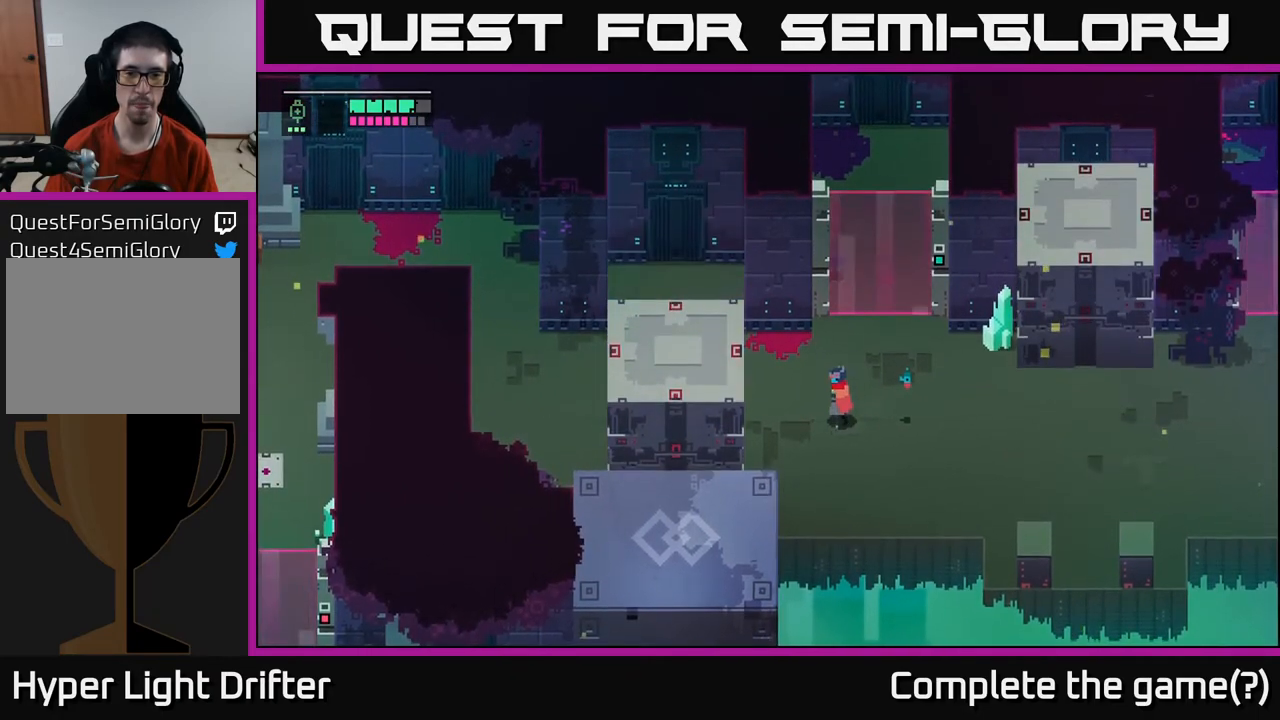
{"buttons": [], "left_stick": "left", "right_stick": "center", "events": [[17, "left_stick", "left"], [217, "left_stick", "down-left"], [400, "left_stick", "left"]]}
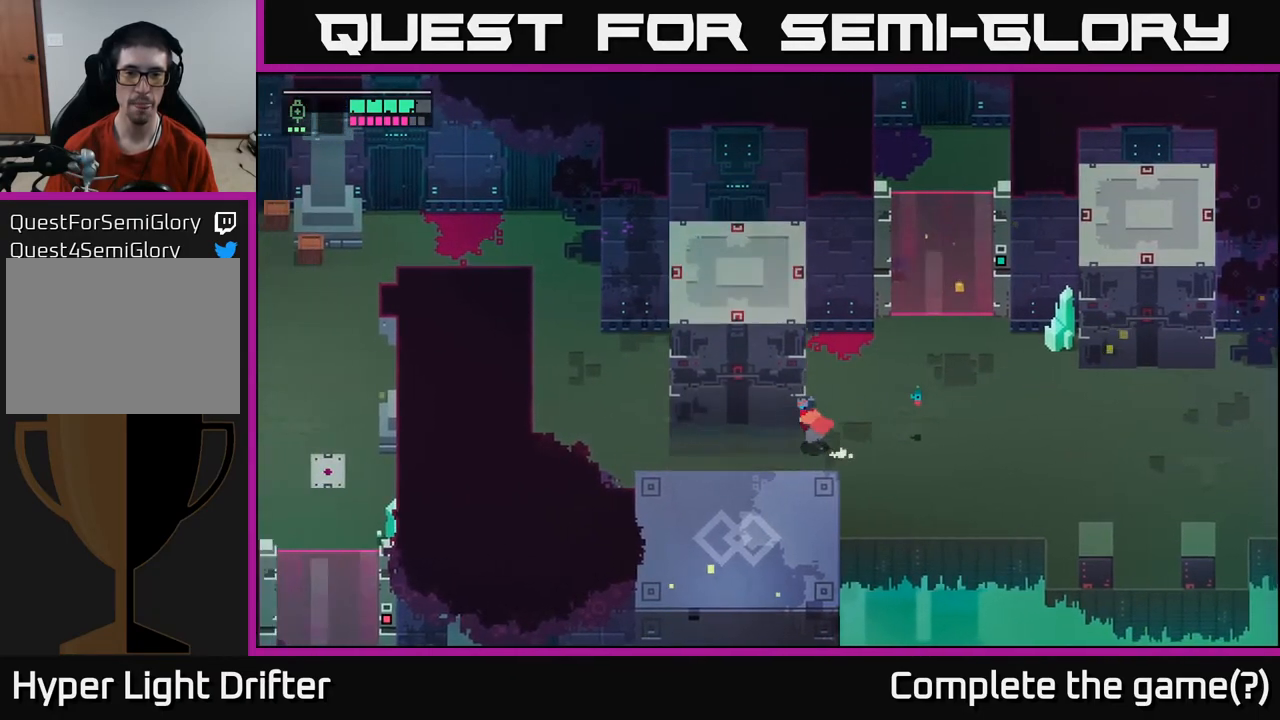
{"buttons": [], "left_stick": "up-left", "right_stick": "center", "events": [[317, "A", "down"], [433, "A", "up"], [500, "left_stick", "up-left"]]}
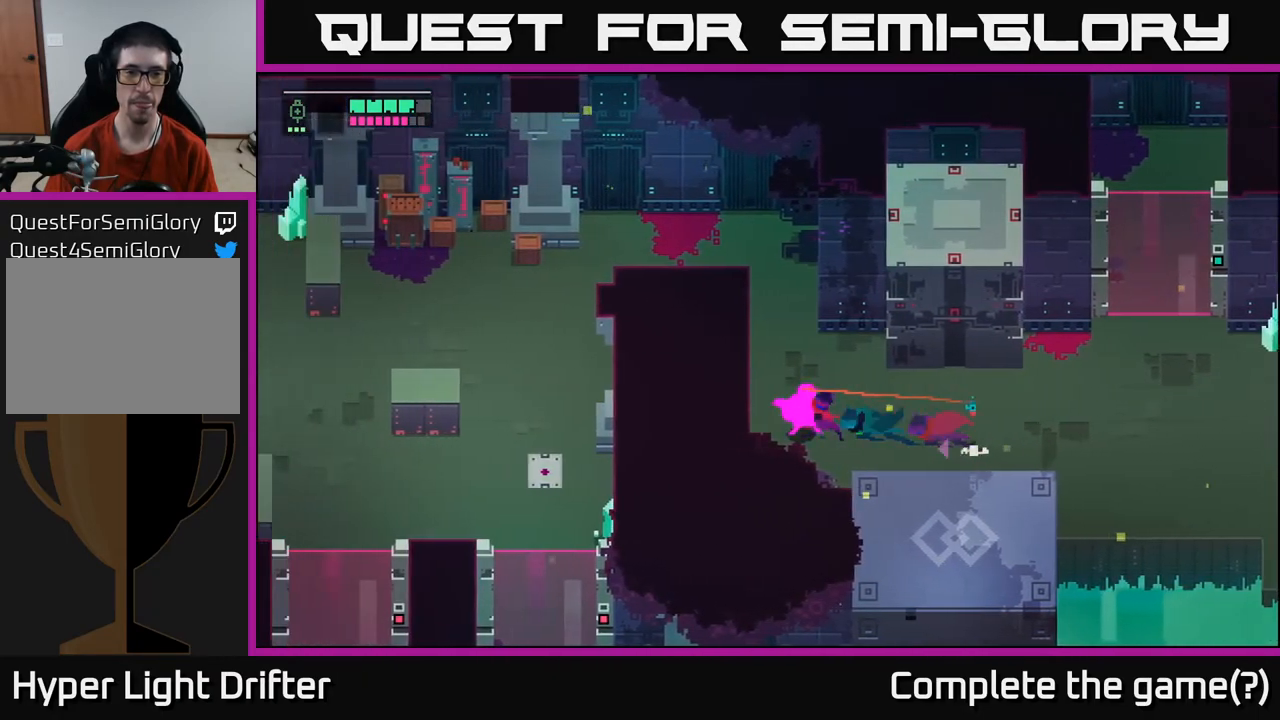
{"buttons": [], "left_stick": "up", "right_stick": "center", "events": [[100, "left_stick", "up"]]}
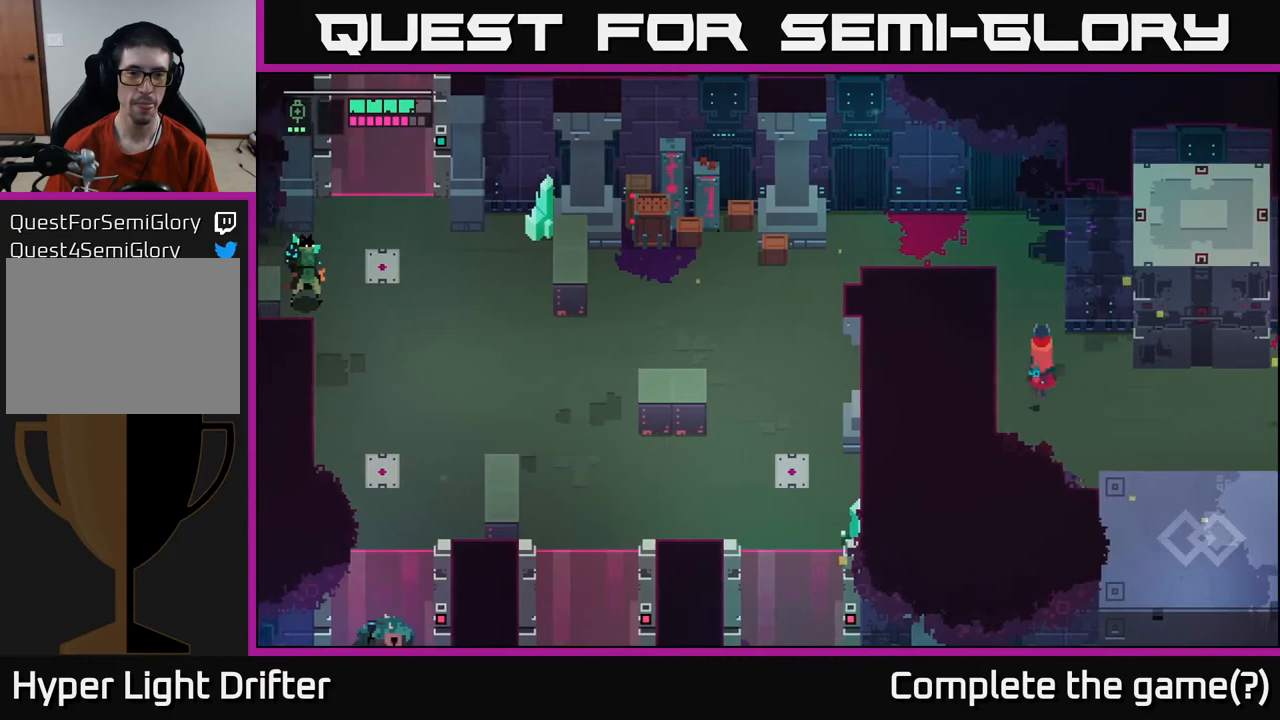
{"buttons": ["A"], "left_stick": "left", "right_stick": "center", "events": [[183, "left_stick", "up-left"], [333, "left_stick", "left"], [400, "A", "down"]]}
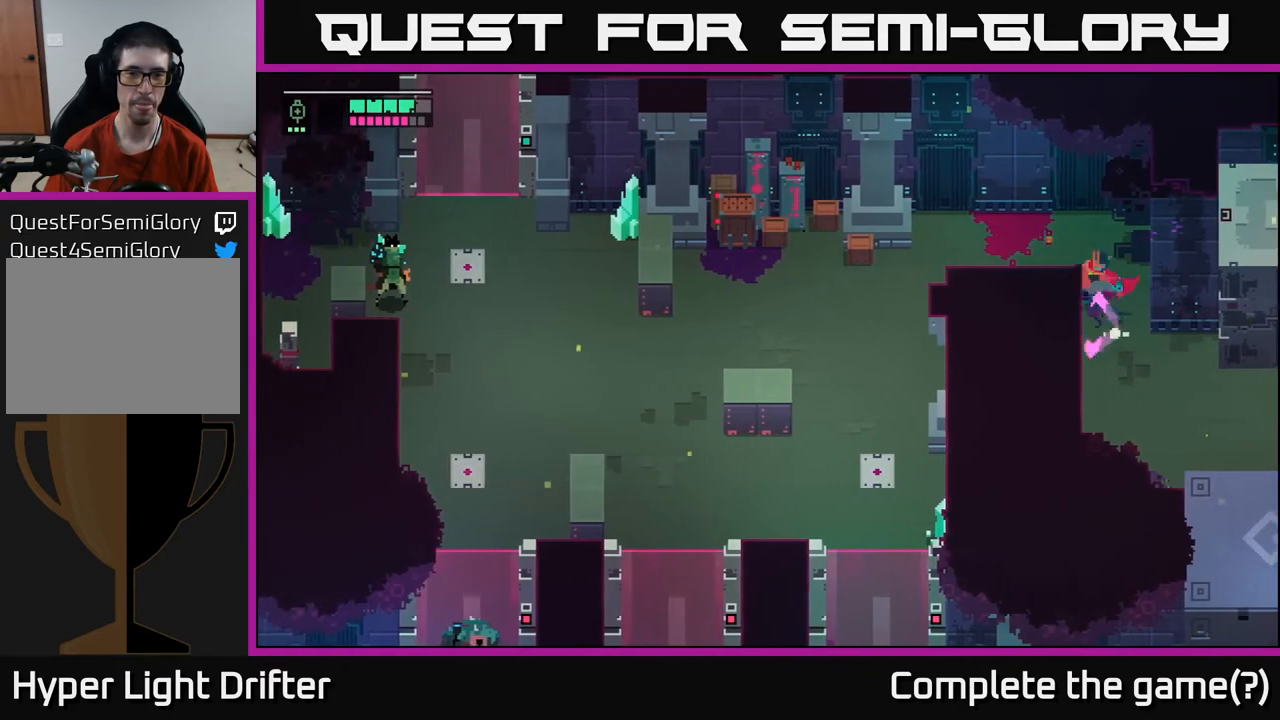
{"buttons": [], "left_stick": "left", "right_stick": "center", "events": [[33, "A", "up"]]}
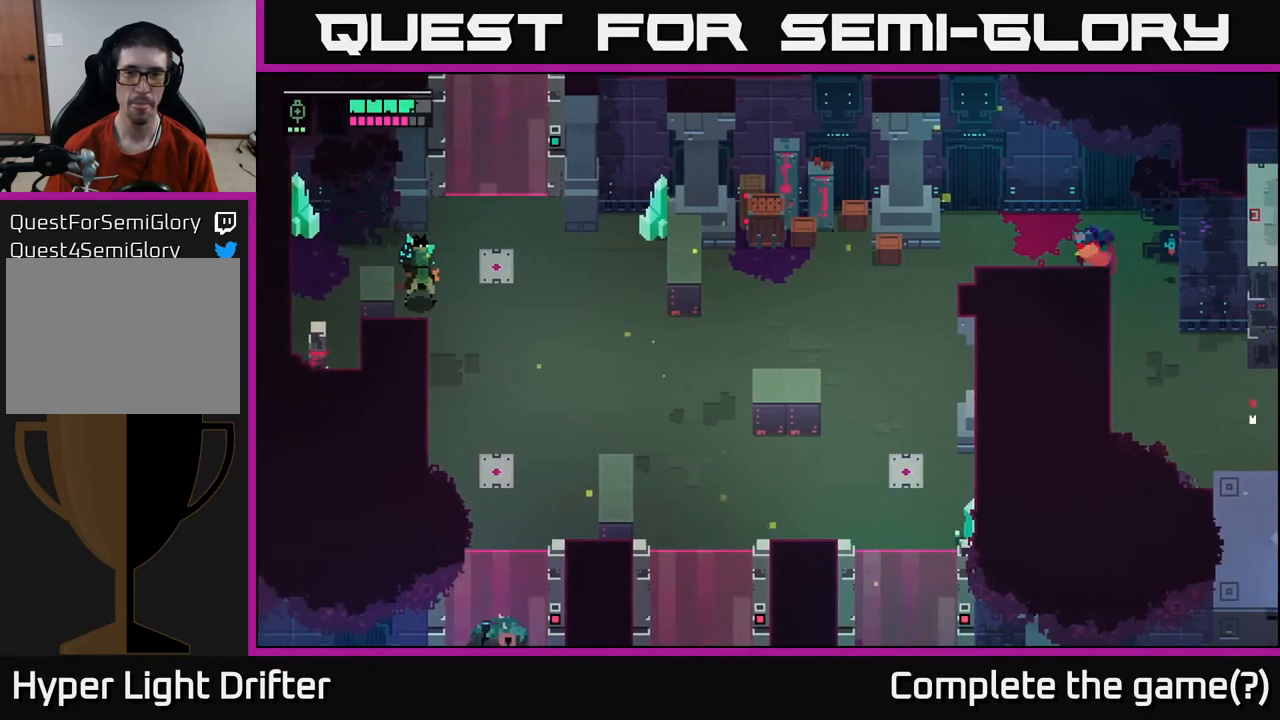
{"buttons": [], "left_stick": "up-left", "right_stick": "center", "events": [[217, "A", "down"], [367, "A", "up"], [450, "left_stick", "up-left"]]}
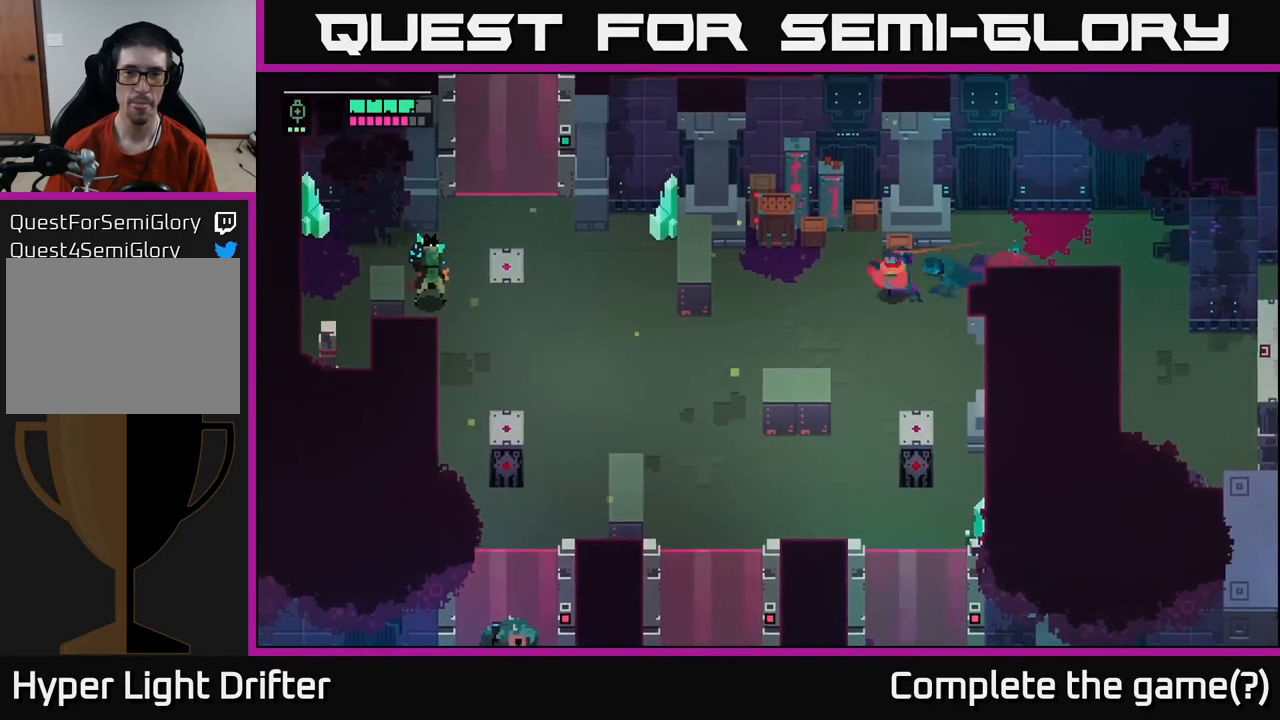
{"buttons": [], "left_stick": "up-left", "right_stick": "center", "events": [[117, "X", "down"], [283, "X", "up"]]}
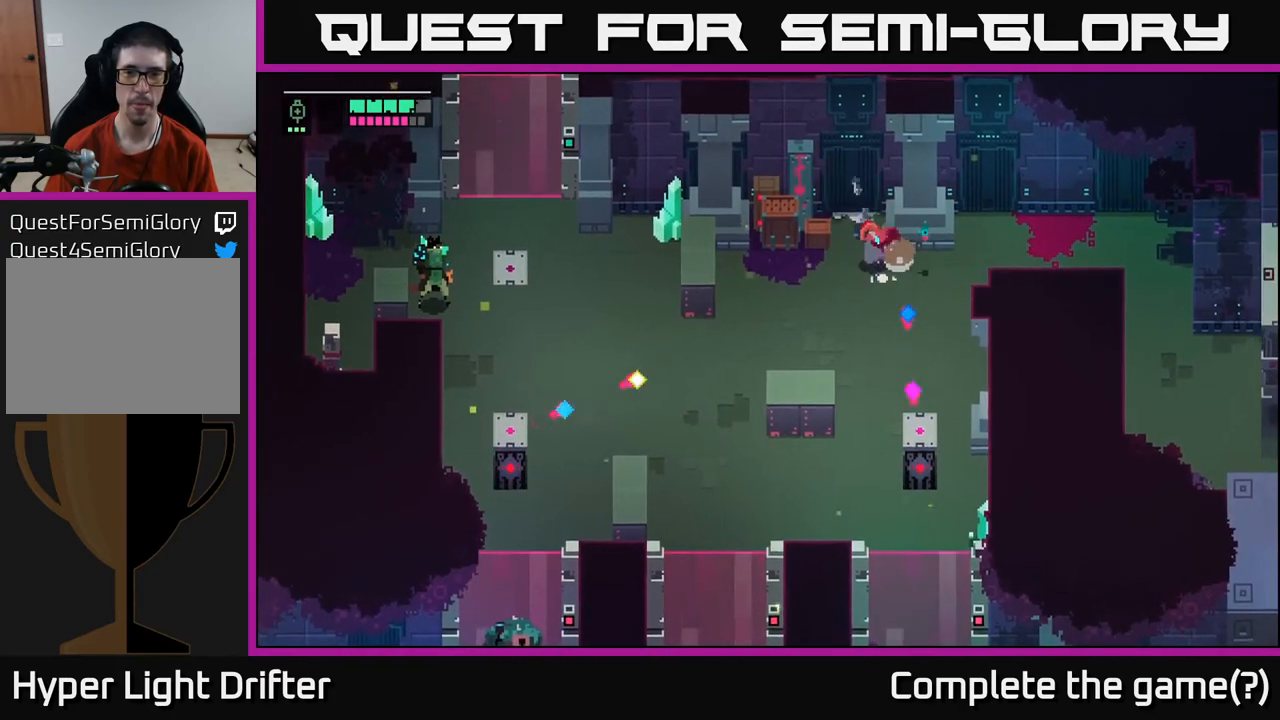
{"buttons": [], "left_stick": "up-left", "right_stick": "center", "events": [[200, "X", "down"], [350, "X", "up"]]}
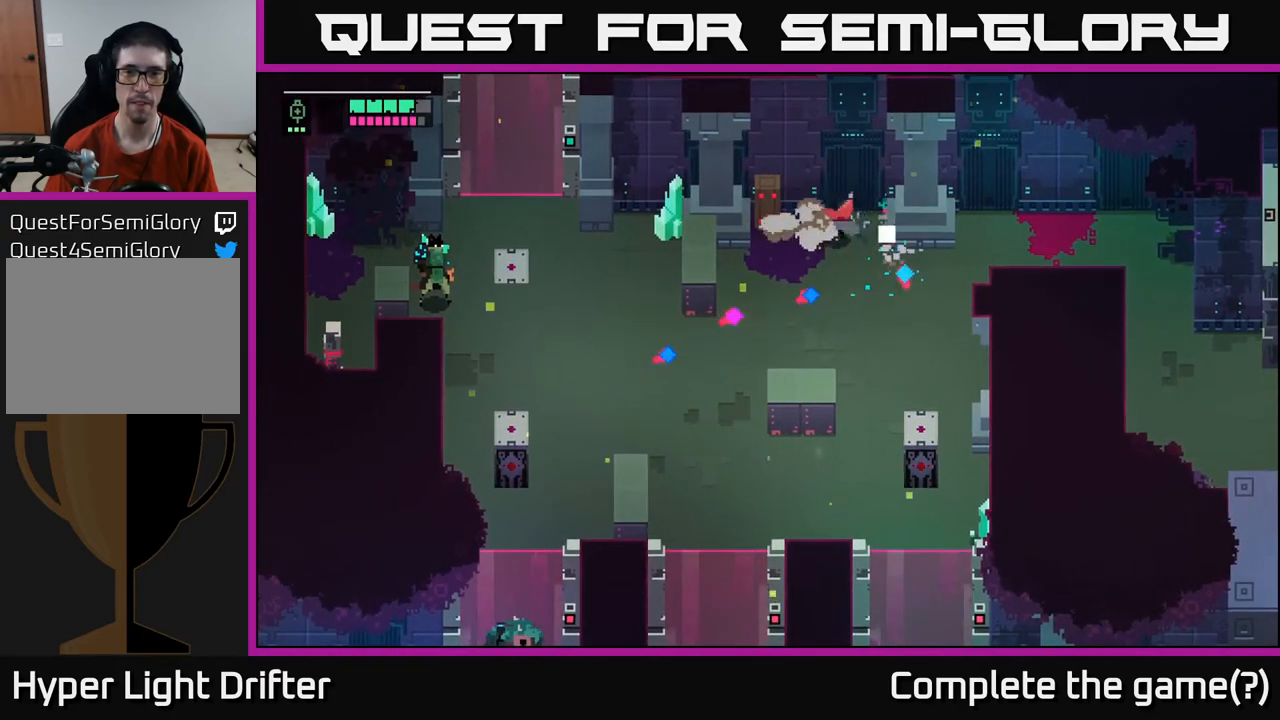
{"buttons": [], "left_stick": "center", "right_stick": "center", "events": [[133, "left_stick", "left"], [200, "X", "down"], [350, "X", "up"], [483, "left_stick", "center"]]}
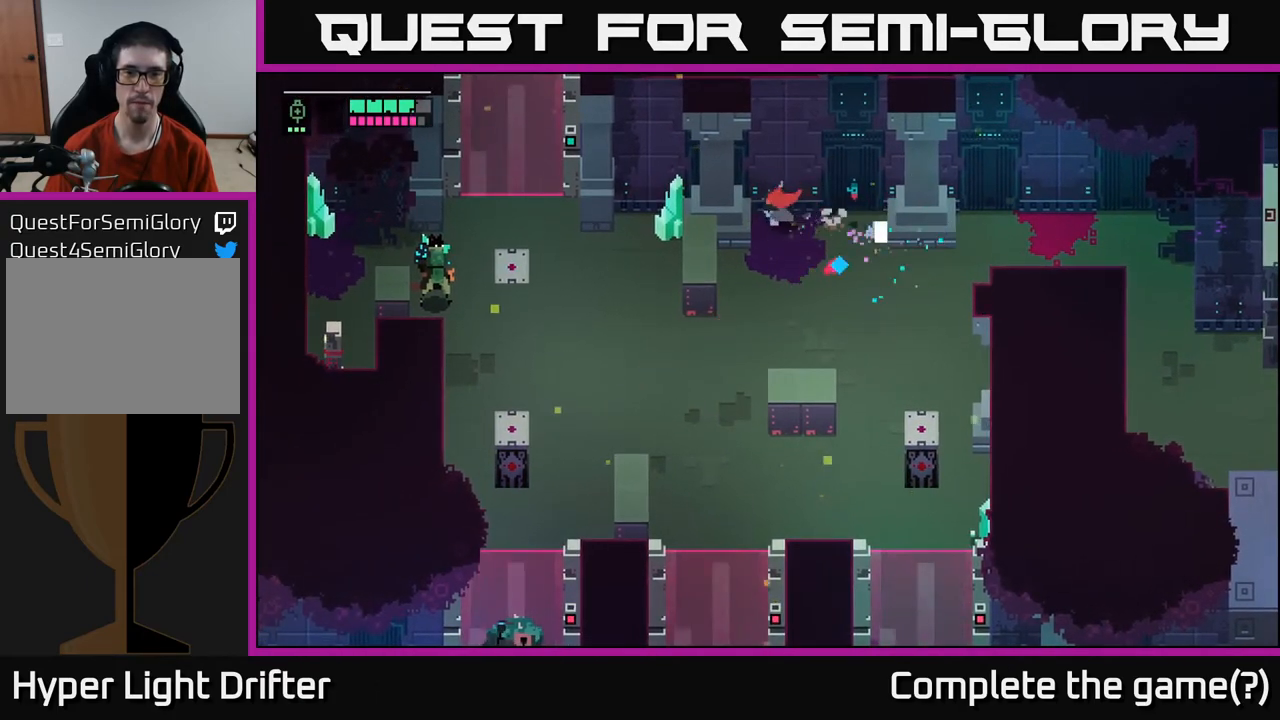
{"buttons": [], "left_stick": "down-right", "right_stick": "center", "events": [[200, "left_stick", "down"], [367, "left_stick", "down-right"]]}
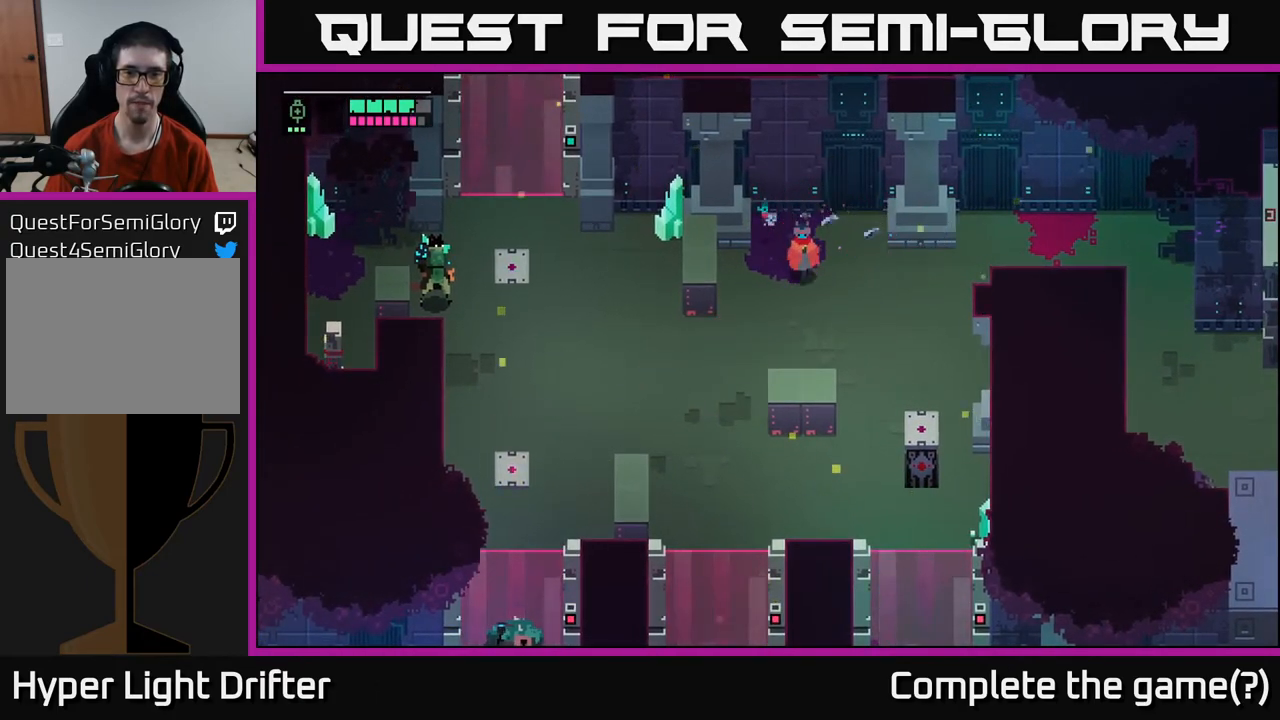
{"buttons": [], "left_stick": "down-left", "right_stick": "center", "events": [[17, "left_stick", "down"], [133, "left_stick", "down-left"]]}
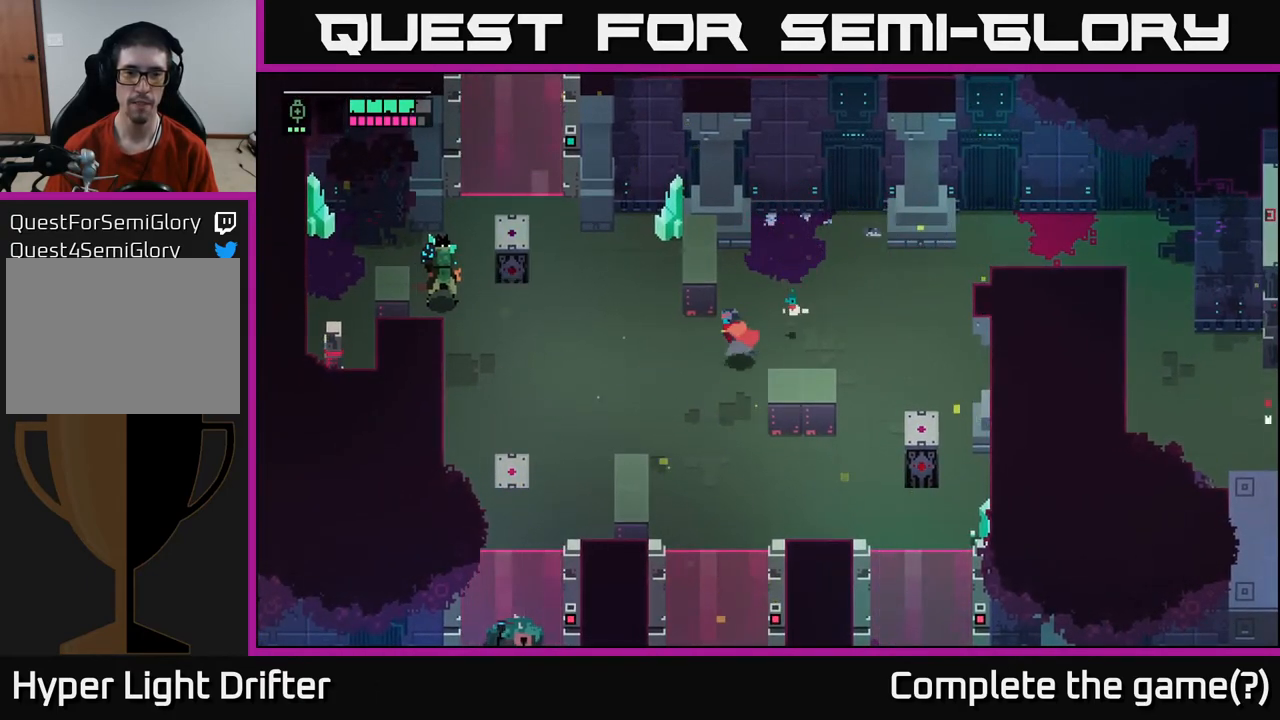
{"buttons": [], "left_stick": "up-left", "right_stick": "center", "events": [[150, "left_stick", "left"], [483, "left_stick", "up-left"]]}
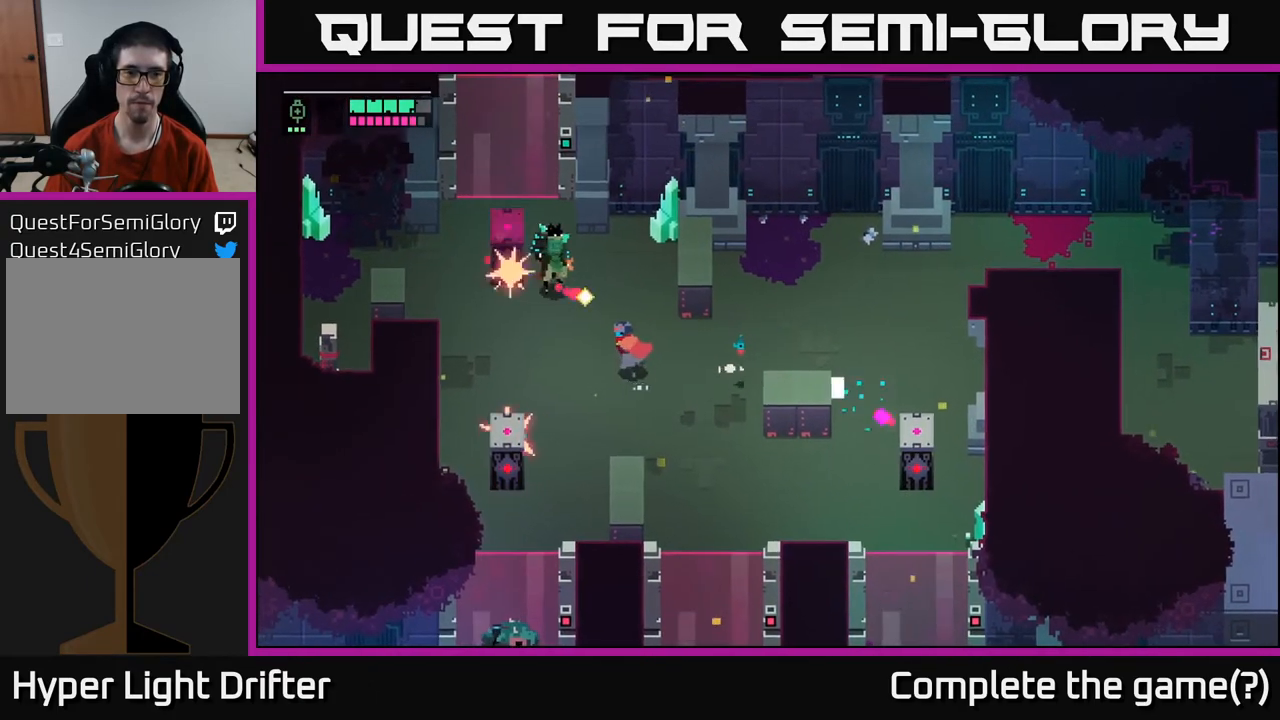
{"buttons": [], "left_stick": "up-right", "right_stick": "center", "events": [[100, "X", "down"], [200, "X", "up"], [200, "left_stick", "up"], [333, "A", "down"], [400, "left_stick", "up-right"], [467, "A", "up"]]}
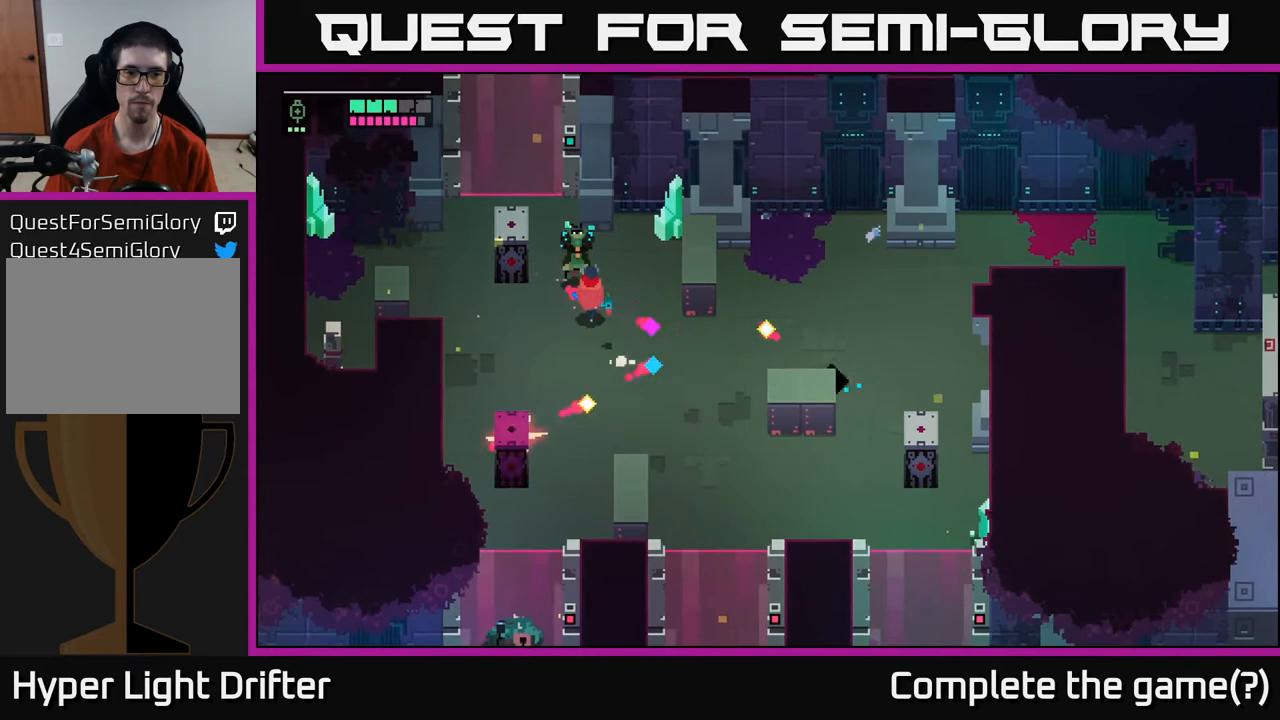
{"buttons": ["X"], "left_stick": "center", "right_stick": "center", "events": [[100, "left_stick", "up"], [167, "X", "down"], [317, "X", "up"], [417, "left_stick", "center"], [500, "X", "down"]]}
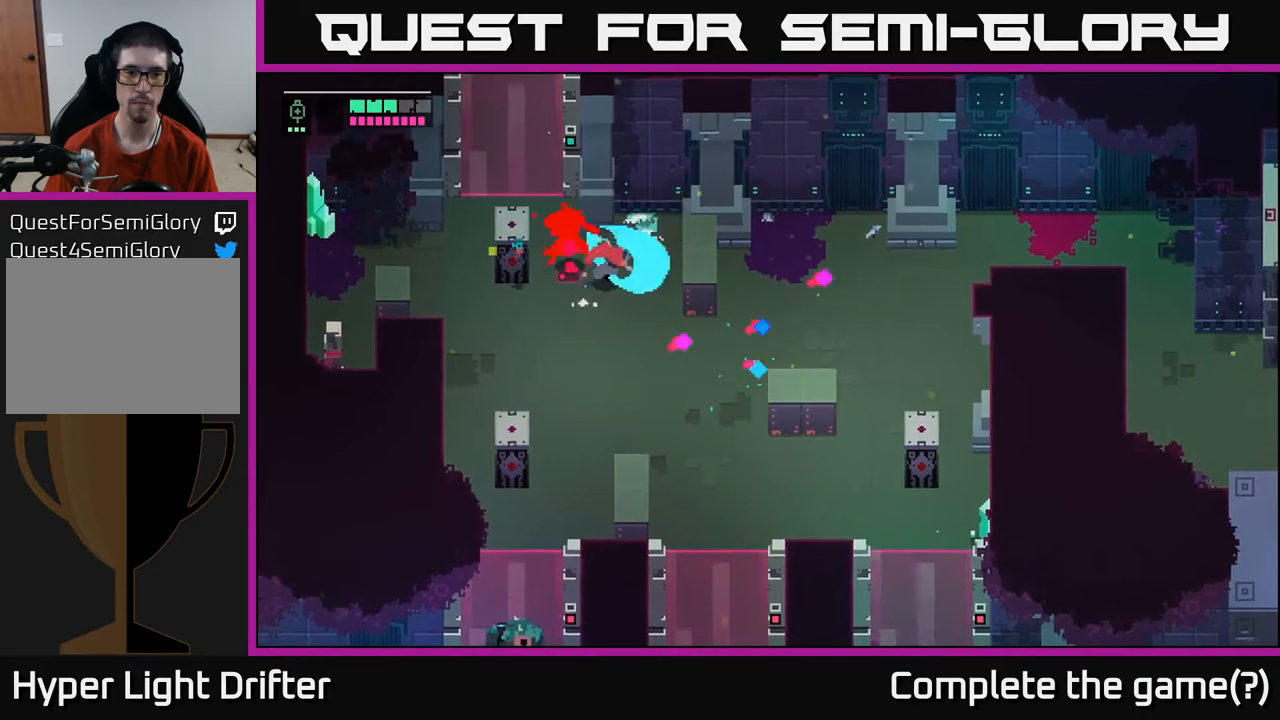
{"buttons": [], "left_stick": "left", "right_stick": "center", "events": [[17, "left_stick", "up-left"], [117, "X", "up"], [217, "X", "down"], [250, "left_stick", "center"], [300, "X", "up"], [383, "X", "down"], [383, "left_stick", "left"], [500, "X", "up"]]}